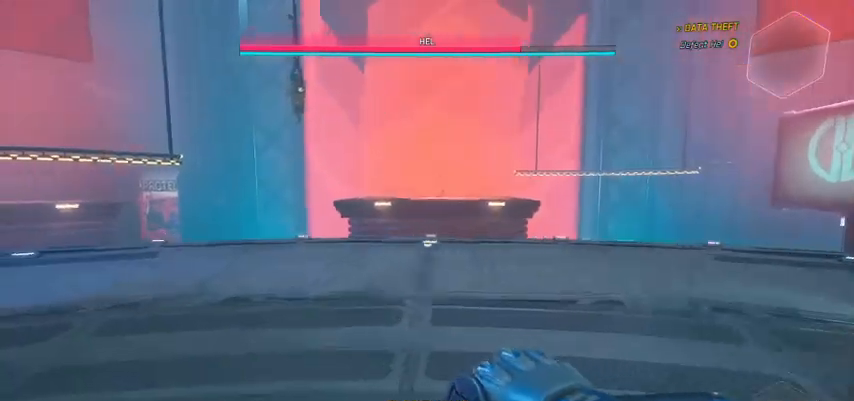
Gameplay with keyboard and mouse; each line is a JSON object with the keys and mouse buttons held at the frame after it. "events" lists presses ("down") and releases ("up") of "a", "c", "ctrl", "d", "e", "f", "g", "q", "r", "s", "shift", "space", "tab", "v", "w", "x", "z", "mouse_left", "mouse_wheel", "mouse_right", "mouse_mb4" and "mouse_mb5" between this image and that frame as [ms after this image, input, new state], when the widget could be followed in between. "mouse_left", "mouse_wheel", "mouse_right", "mouse_mb4", "mouse_mb5" = the "left", "wheel", "right", "mb4", "mb5" buttons of the "mouse" list. No other keys are recorded. "wheel" means that the mouse wheel is clicked or scrolled. Not read: mouse_move.
{"keys": ["a", "w"], "mouse": [], "events": [[167, "w", "up"], [433, "w", "down"]]}
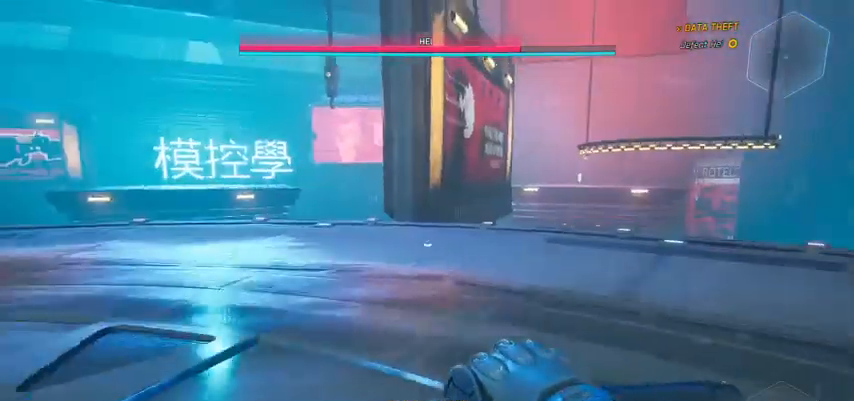
{"keys": ["a", "w"], "mouse": [], "events": []}
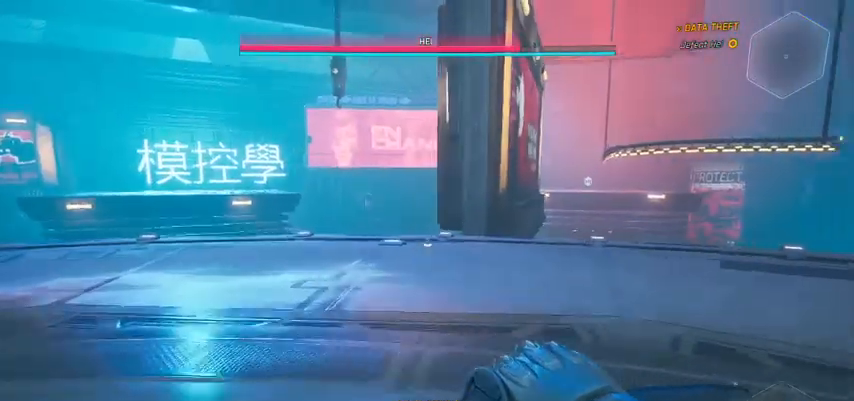
{"keys": ["a", "w"], "mouse": [], "events": [[67, "a", "up"], [267, "a", "down"]]}
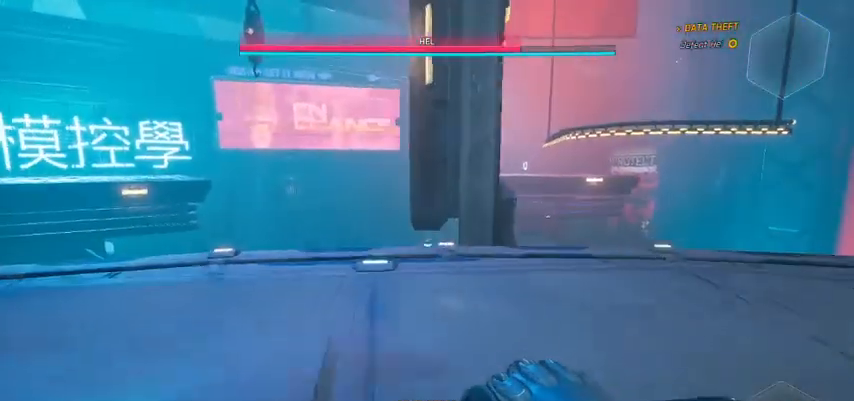
{"keys": ["a", "w"], "mouse": [], "events": []}
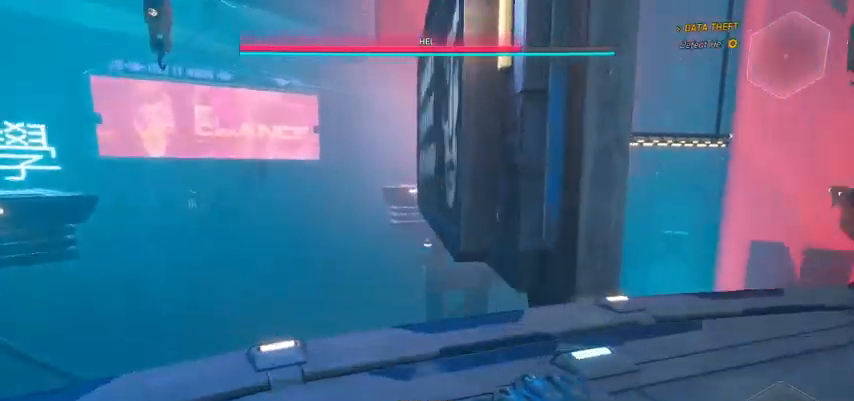
{"keys": ["ctrl", "space", "w"], "mouse": [], "events": [[33, "a", "up"], [233, "ctrl", "down"], [367, "space", "down"]]}
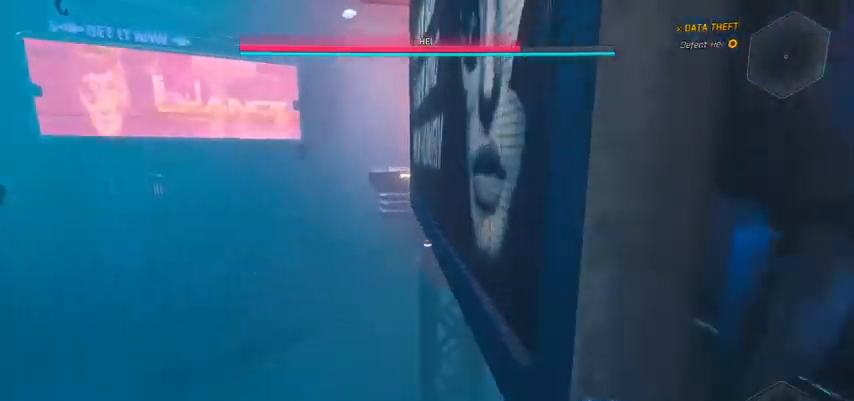
{"keys": ["d", "w"], "mouse": [], "events": [[67, "ctrl", "up"], [100, "space", "up"], [267, "d", "down"]]}
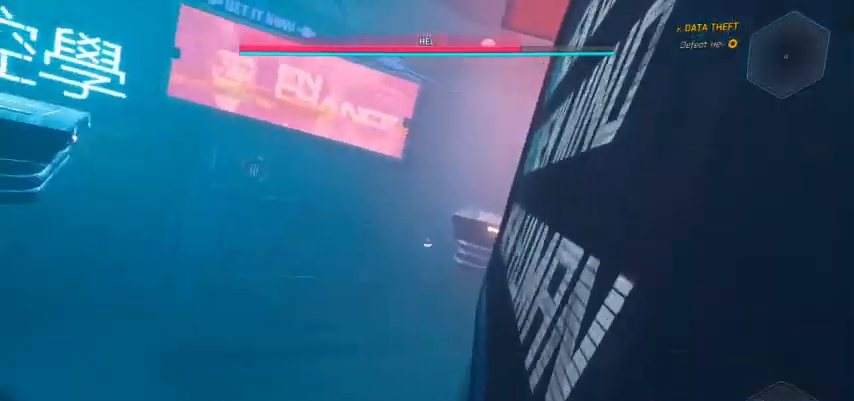
{"keys": ["w"], "mouse": [], "events": [[400, "d", "up"]]}
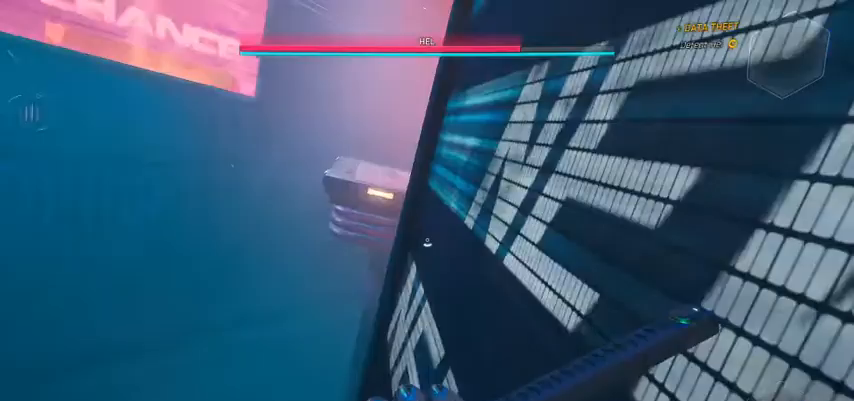
{"keys": ["space", "w"], "mouse": [], "events": [[400, "space", "down"]]}
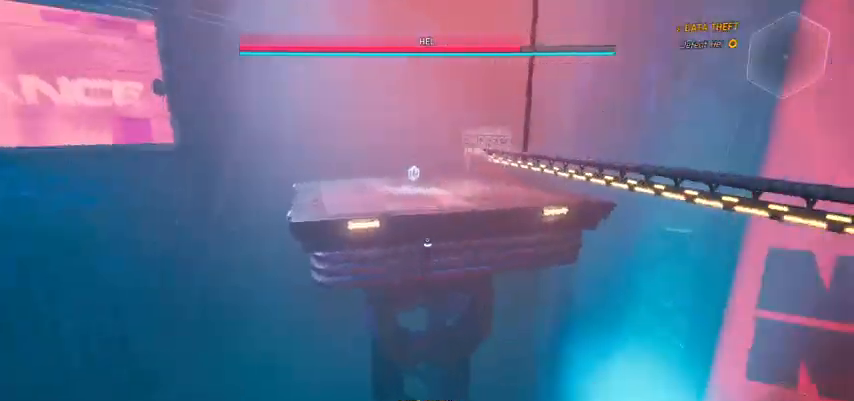
{"keys": ["d", "w"], "mouse": [], "events": [[200, "space", "up"], [500, "d", "down"]]}
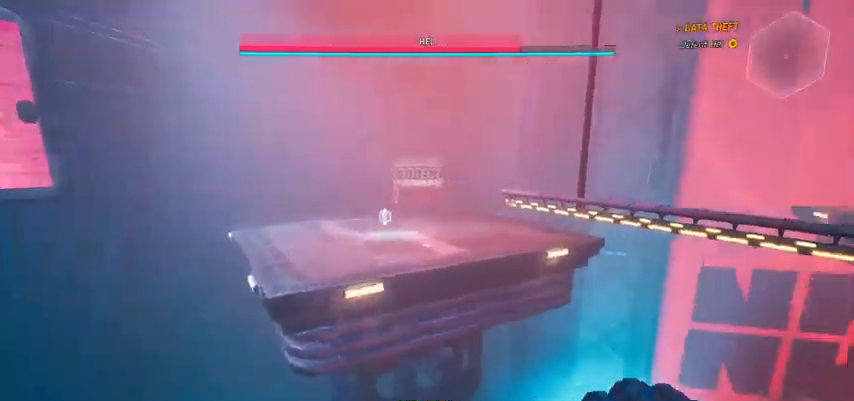
{"keys": ["w"], "mouse": ["left"], "events": [[167, "d", "up"], [167, "mouse_left", "down"], [267, "mouse_left", "up"], [500, "mouse_left", "down"]]}
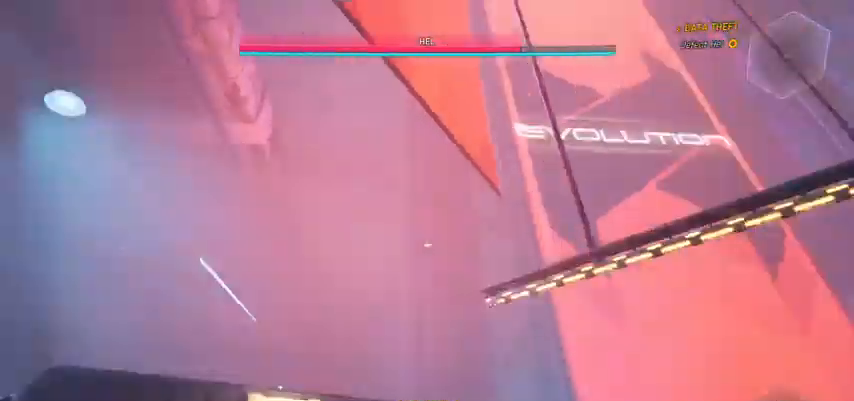
{"keys": [], "mouse": [], "events": [[100, "mouse_left", "up"], [167, "mouse_left", "down"], [333, "mouse_left", "up"], [400, "mouse_left", "down"], [400, "w", "up"], [500, "mouse_left", "up"]]}
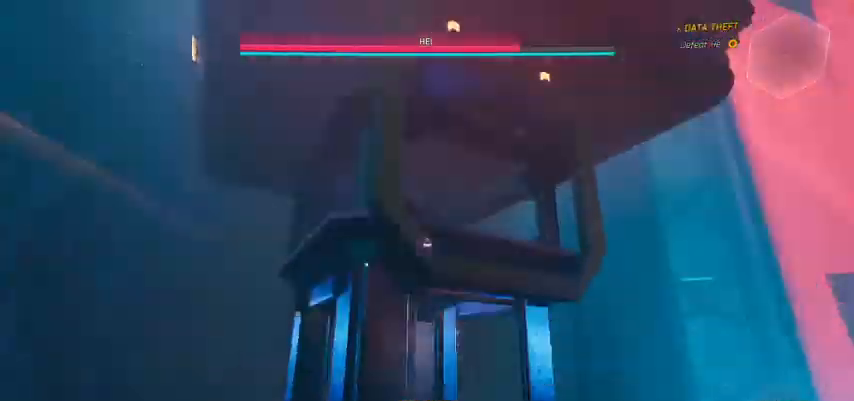
{"keys": [], "mouse": [], "events": [[200, "r", "down"], [367, "r", "up"]]}
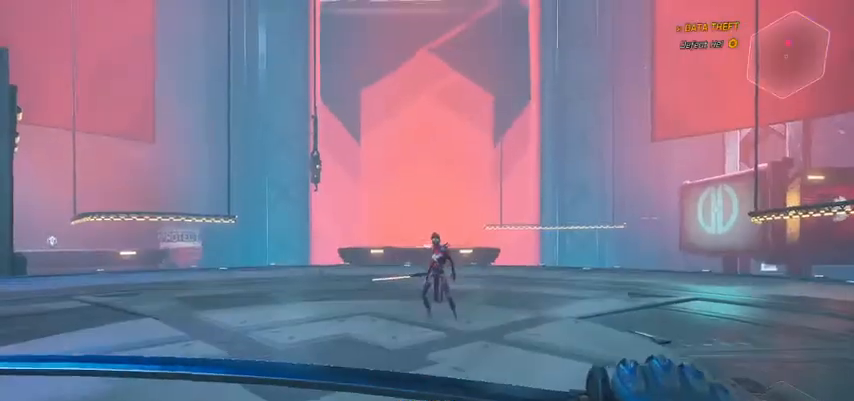
{"keys": ["w"], "mouse": [], "events": [[200, "w", "down"]]}
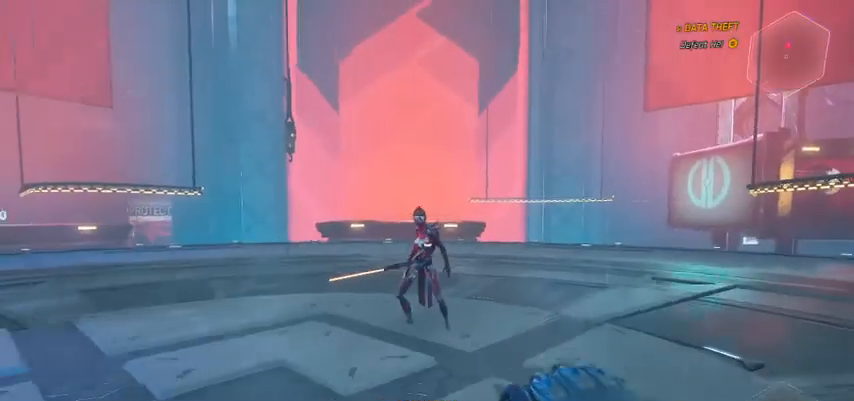
{"keys": [], "mouse": [], "events": [[267, "w", "up"]]}
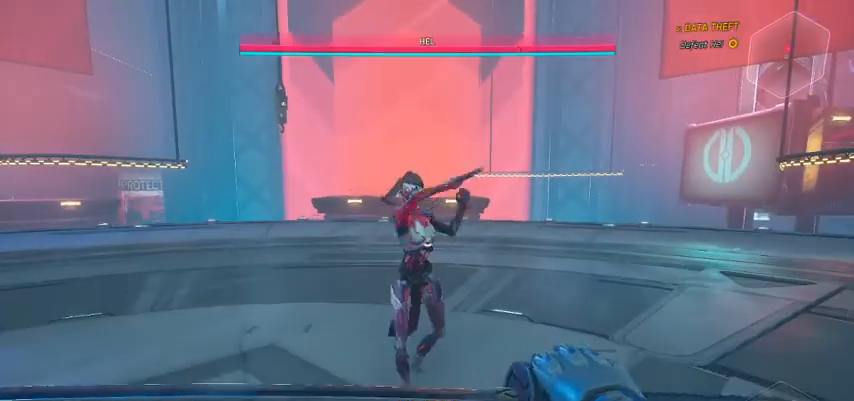
{"keys": [], "mouse": [], "events": [[233, "mouse_left", "down"], [333, "mouse_left", "up"]]}
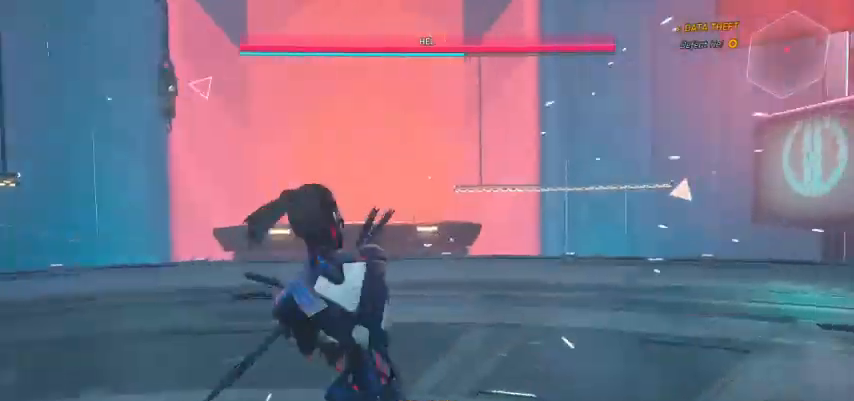
{"keys": [], "mouse": [], "events": [[333, "mouse_left", "down"], [500, "mouse_left", "up"]]}
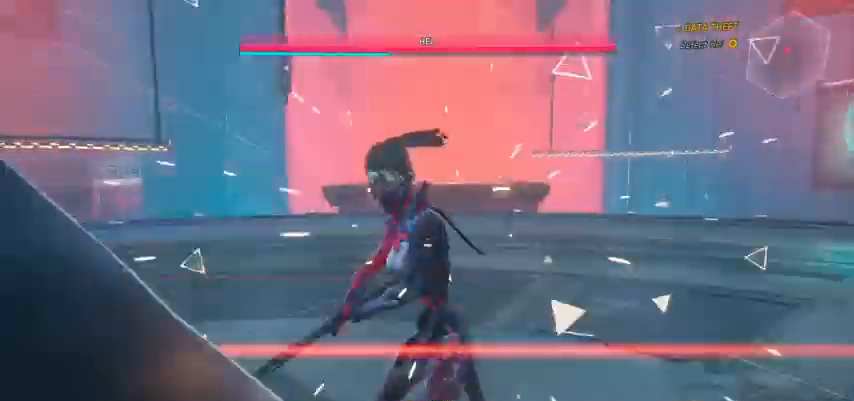
{"keys": [], "mouse": ["left"]}
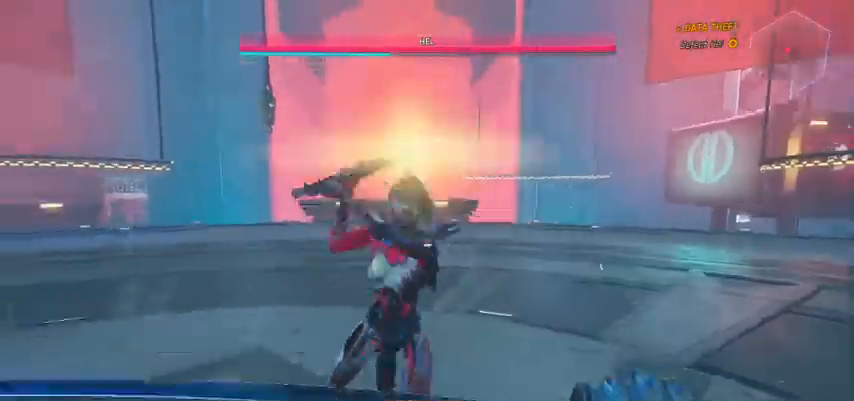
{"keys": [], "mouse": []}
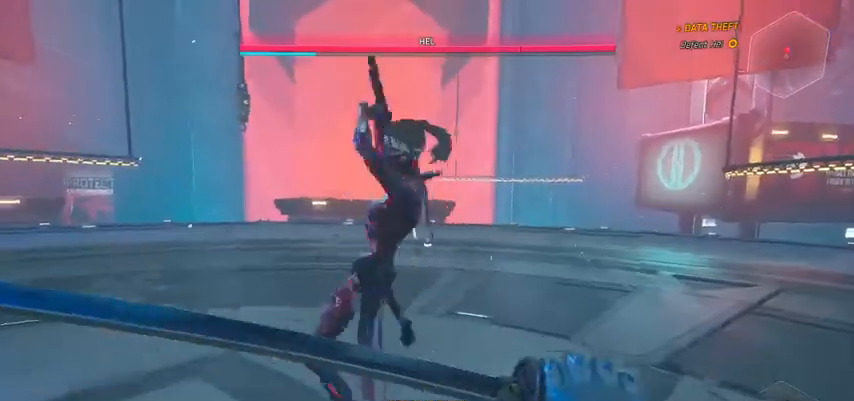
{"keys": [], "mouse": ["left"], "events": [[433, "mouse_left", "down"]]}
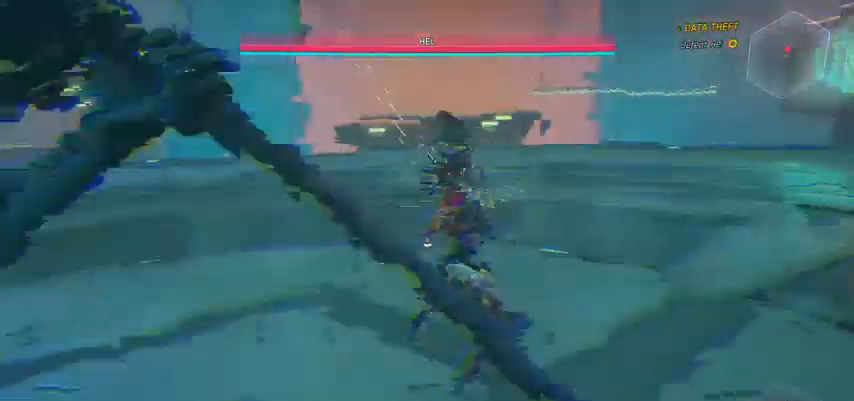
{"keys": [], "mouse": [], "events": [[33, "mouse_left", "up"]]}
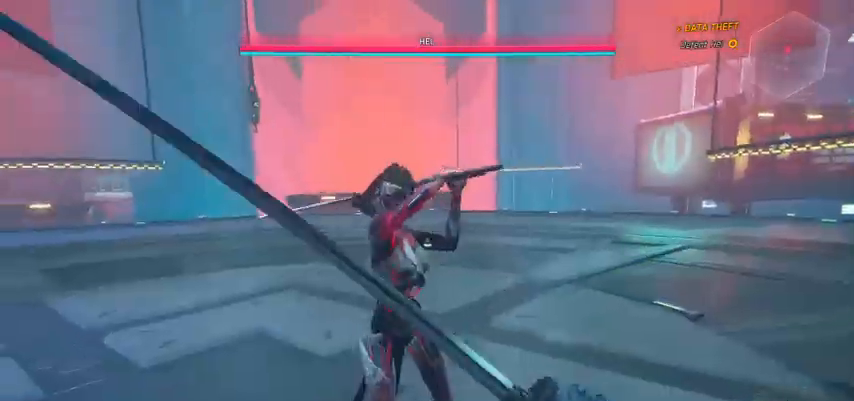
{"keys": [], "mouse": [], "events": [[67, "w", "down"], [200, "mouse_left", "down"], [200, "w", "up"], [333, "mouse_left", "up"]]}
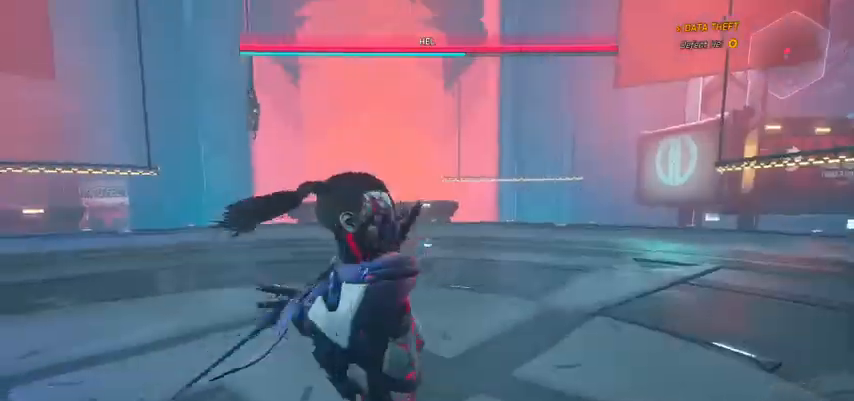
{"keys": [], "mouse": [], "events": [[333, "mouse_left", "down"], [500, "mouse_left", "up"]]}
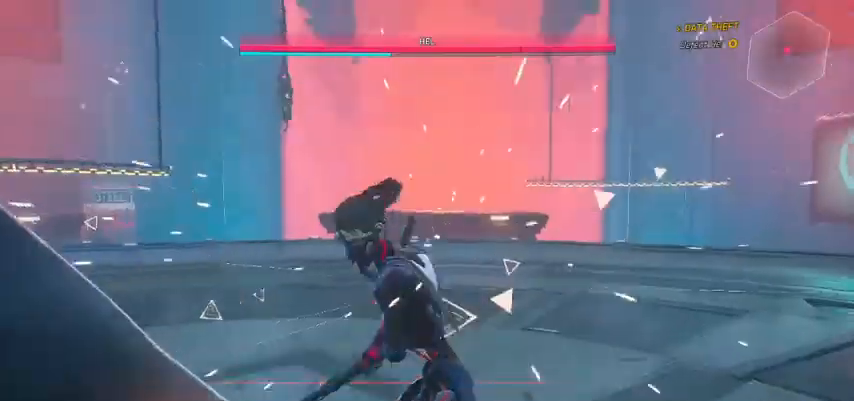
{"keys": [], "mouse": ["left"], "events": [[500, "mouse_left", "down"]]}
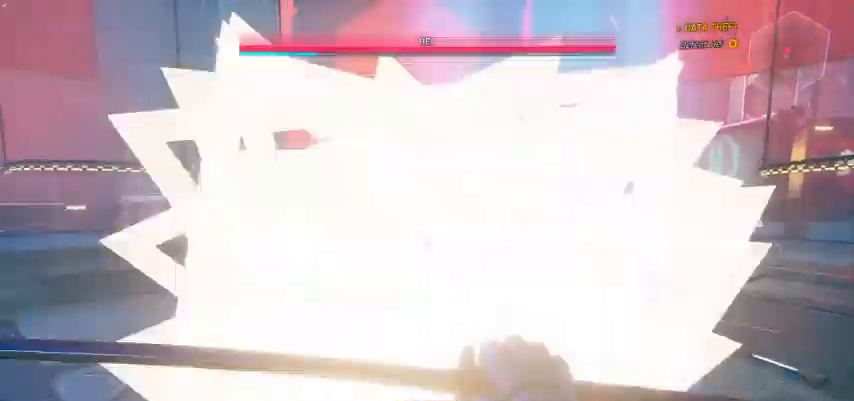
{"keys": [], "mouse": [], "events": [[133, "mouse_left", "up"]]}
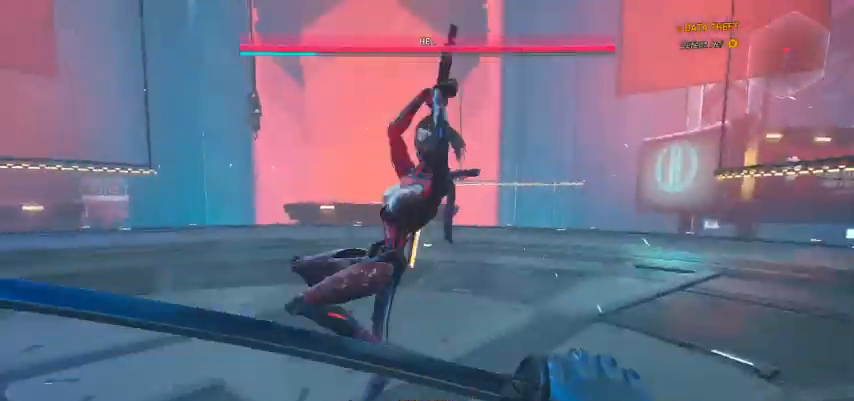
{"keys": [], "mouse": [], "events": [[333, "mouse_left", "down"], [433, "mouse_left", "up"]]}
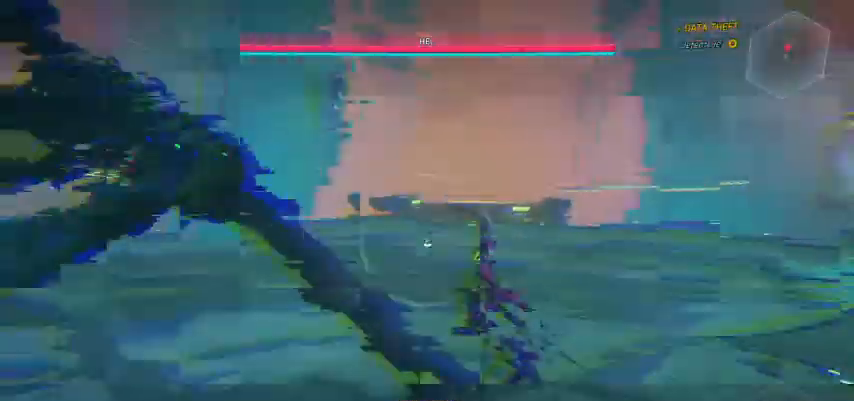
{"keys": ["w"], "mouse": [], "events": [[367, "w", "down"]]}